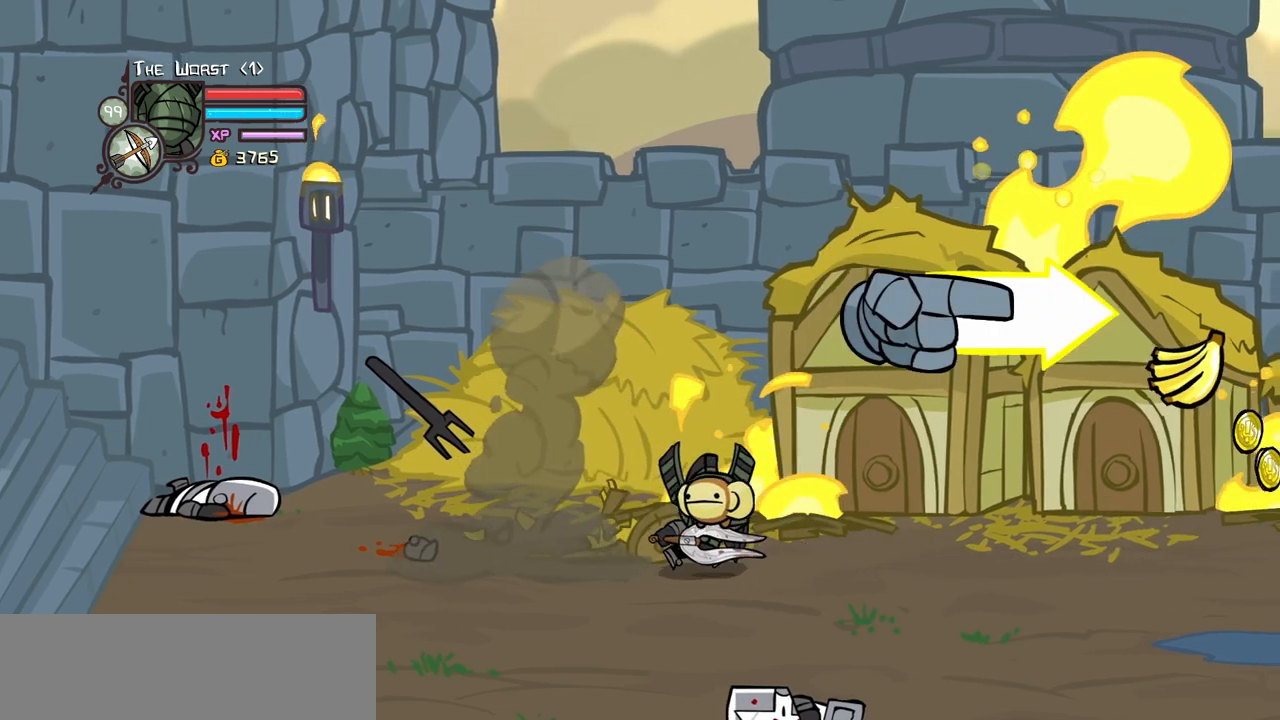
Gameplay with keyboard; each line is a JSON object with the keys held at the frame after it. "events" lists presses ("down") and releases ("up") of "block", "down", "heavy", "item", "iteml", "itemr", "jump", "left", "light", "magic", "right" and "up" between this image and that frame as [ms after this image, input, new state], when the widget could be followed in between. No other keys are recorded. Mouse input is not recorded. Key names are as the overlay labels them; some are game actions (e.g. jump) rather than physical keys.
{"keys": ["right"], "events": []}
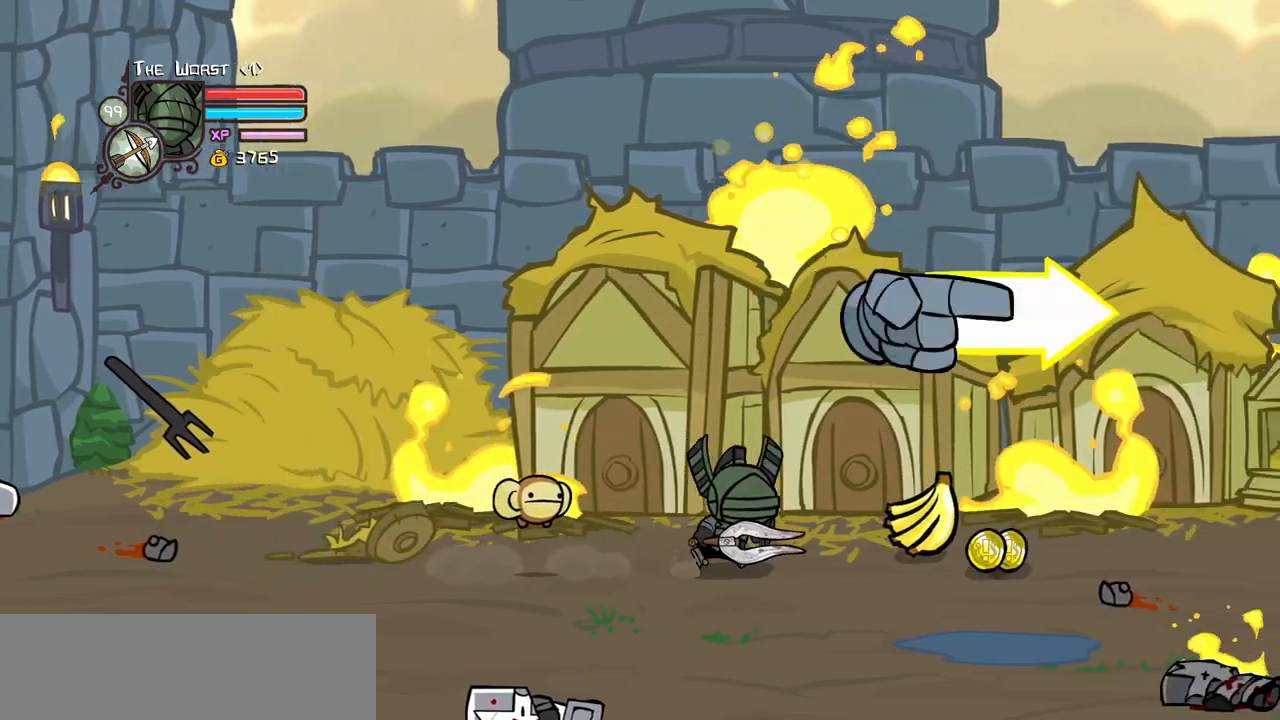
{"keys": ["right"]}
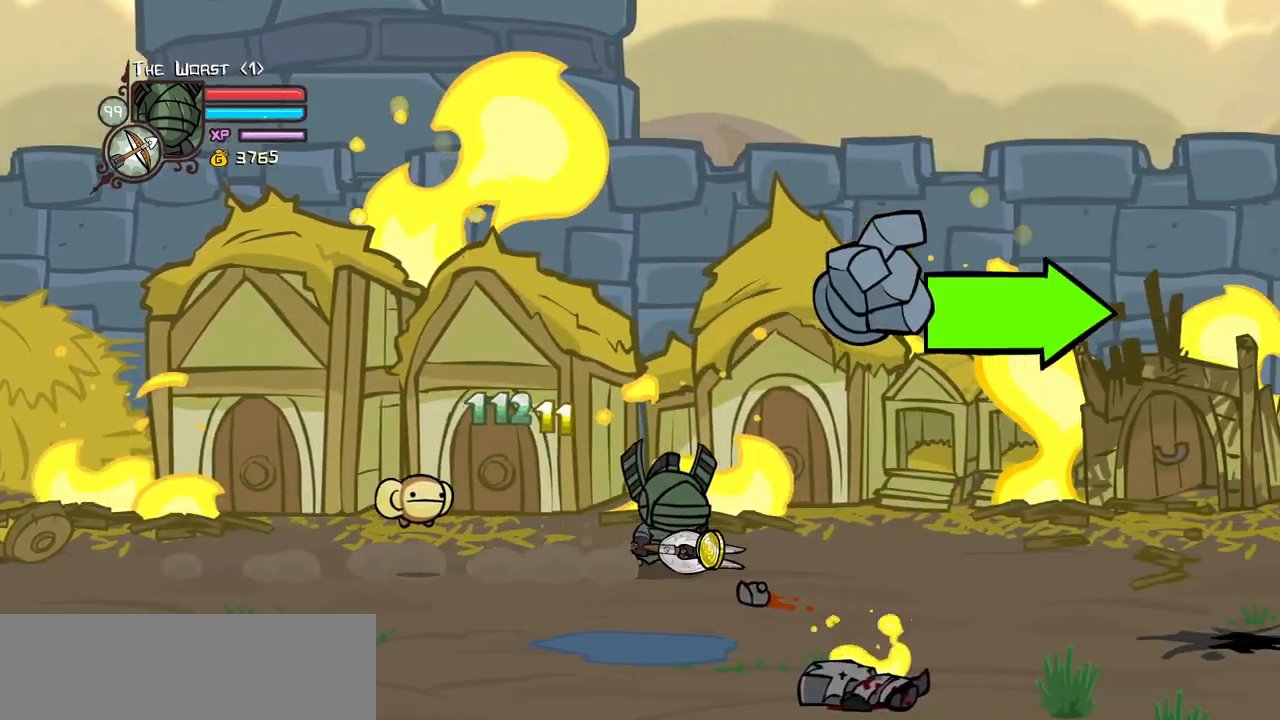
{"keys": ["right"]}
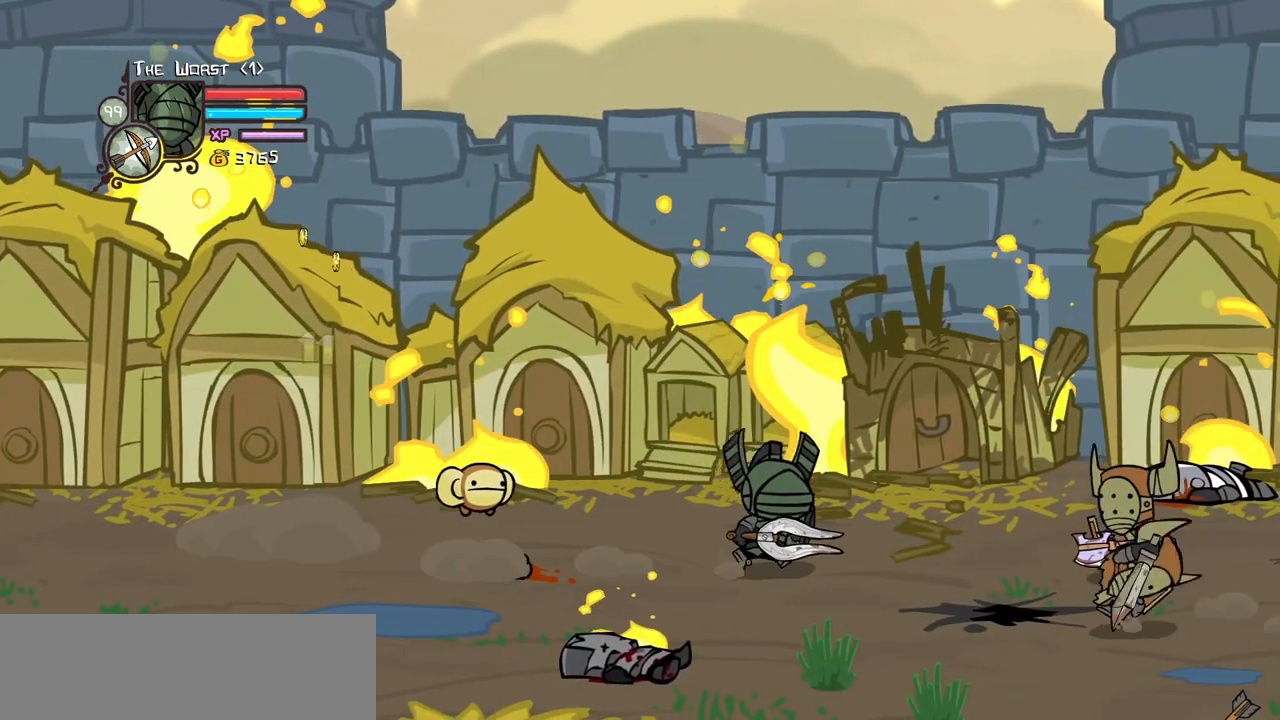
{"keys": [], "events": [[200, "up", "down"], [233, "jump", "down"], [283, "heavy", "down"], [283, "up", "up"], [383, "jump", "up"], [383, "right", "up"], [467, "heavy", "up"]]}
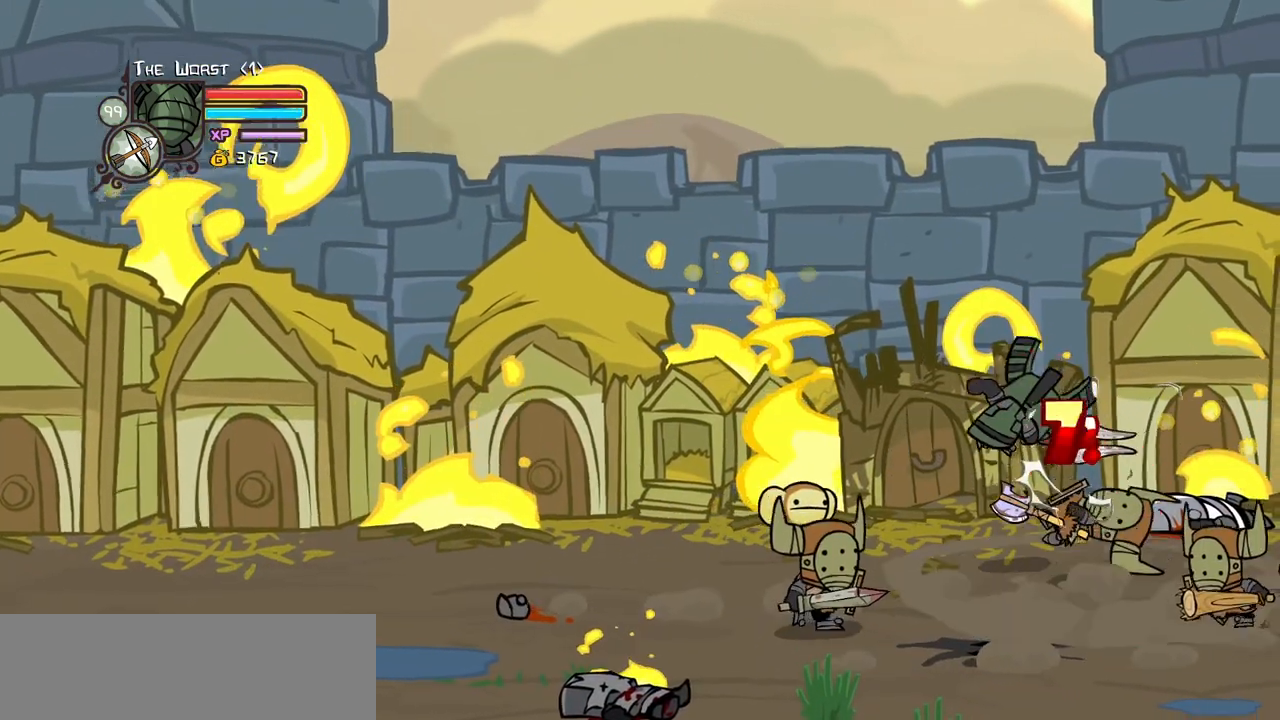
{"keys": ["light"], "events": [[17, "heavy", "down"], [17, "right", "down"], [200, "heavy", "up"], [200, "left", "down"], [200, "right", "up"], [250, "light", "down"], [300, "left", "up"], [433, "light", "up"], [483, "light", "down"]]}
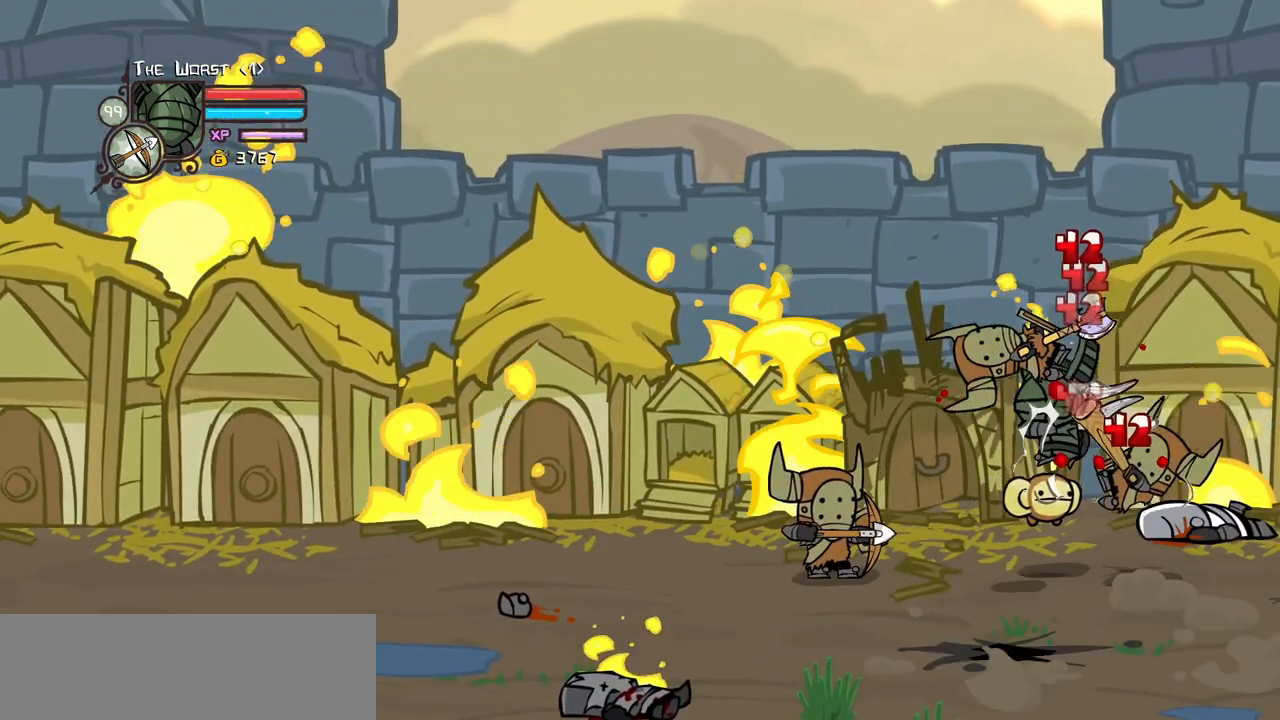
{"keys": ["heavy", "left"], "events": [[33, "left", "down"], [133, "heavy", "down"], [217, "light", "up"], [450, "heavy", "up"], [500, "heavy", "down"]]}
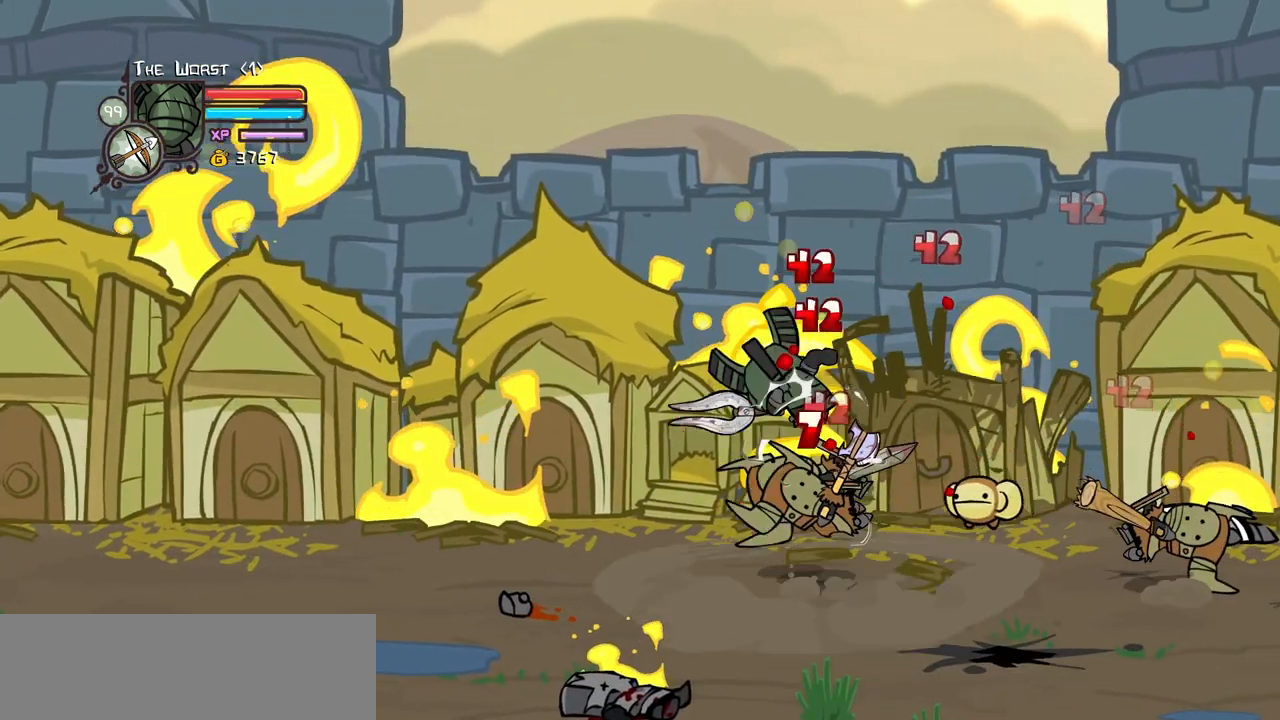
{"keys": ["right"], "events": [[100, "right", "down"], [150, "left", "up"], [200, "heavy", "up"], [233, "right", "up"], [283, "light", "down"], [283, "right", "down"], [467, "light", "up"]]}
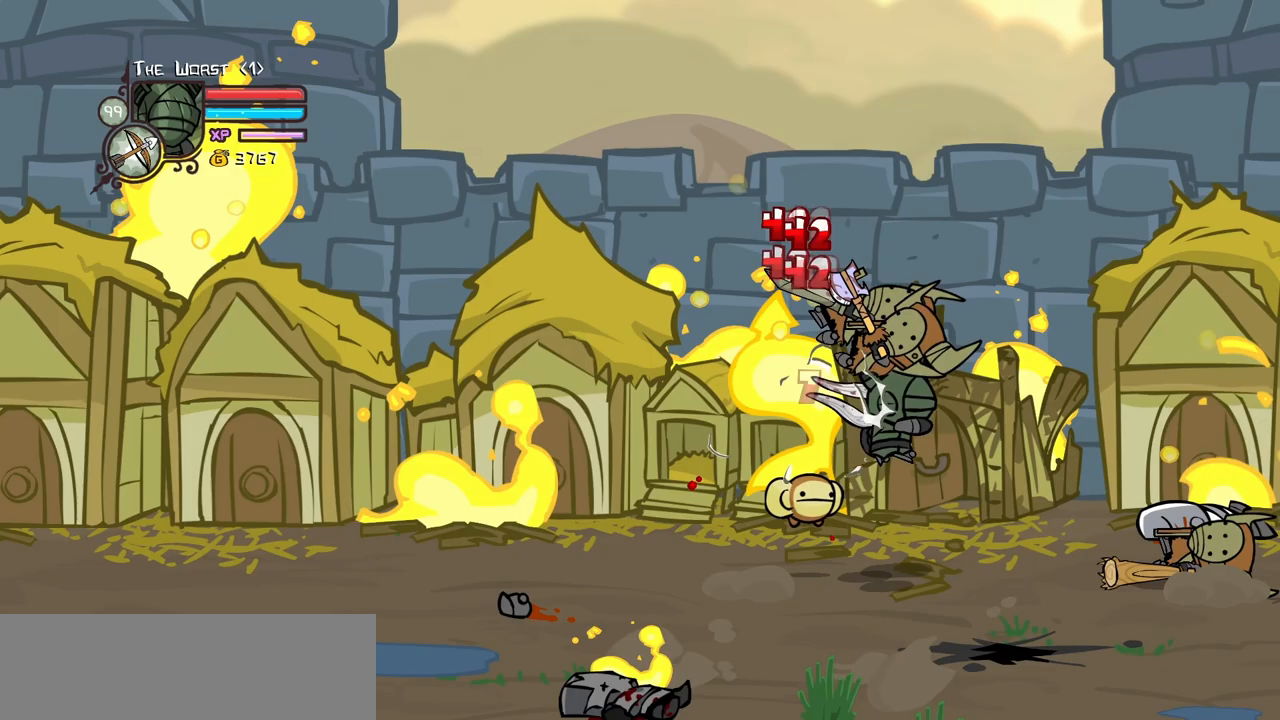
{"keys": ["heavy"], "events": [[17, "light", "down"], [250, "light", "up"], [300, "heavy", "down"], [400, "right", "up"]]}
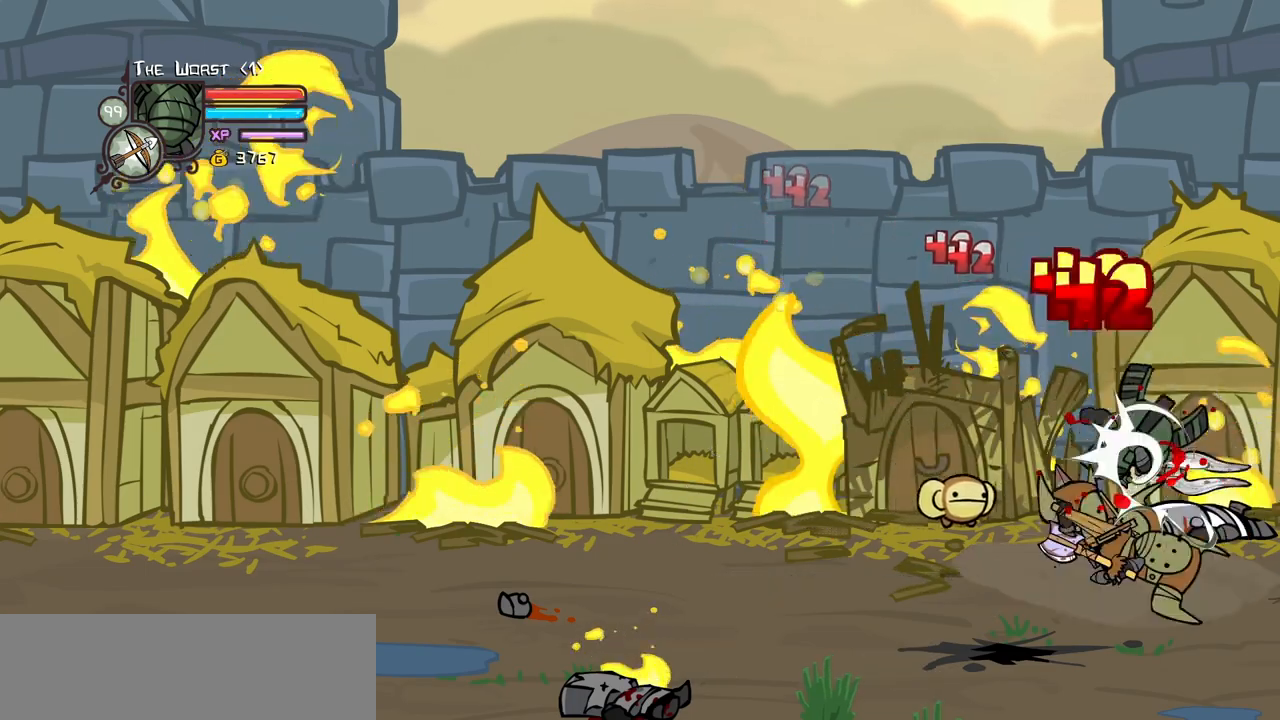
{"keys": [], "events": [[33, "heavy", "up"], [83, "heavy", "down"], [267, "heavy", "up"], [267, "right", "down"], [367, "left", "down"], [367, "light", "down"], [417, "right", "up"], [500, "left", "up"], [500, "light", "up"]]}
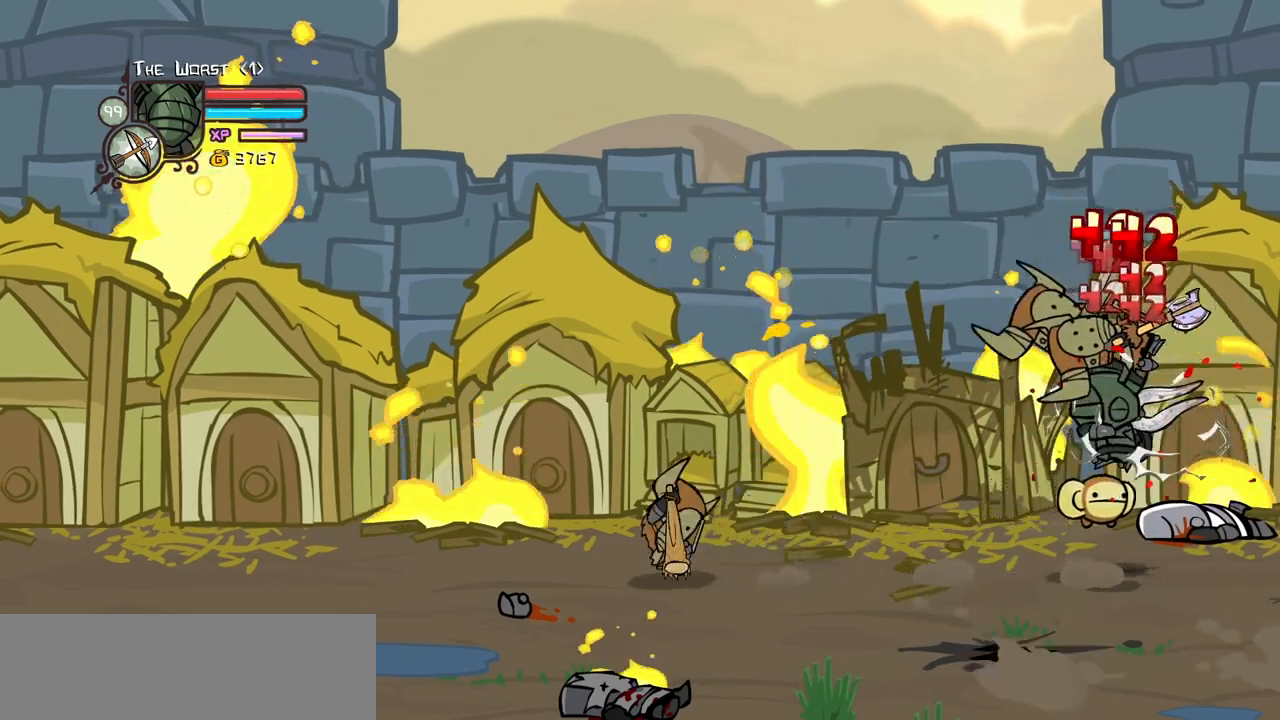
{"keys": ["left"], "events": [[50, "left", "down"], [50, "light", "down"], [233, "light", "up"], [283, "light", "down"], [467, "light", "up"]]}
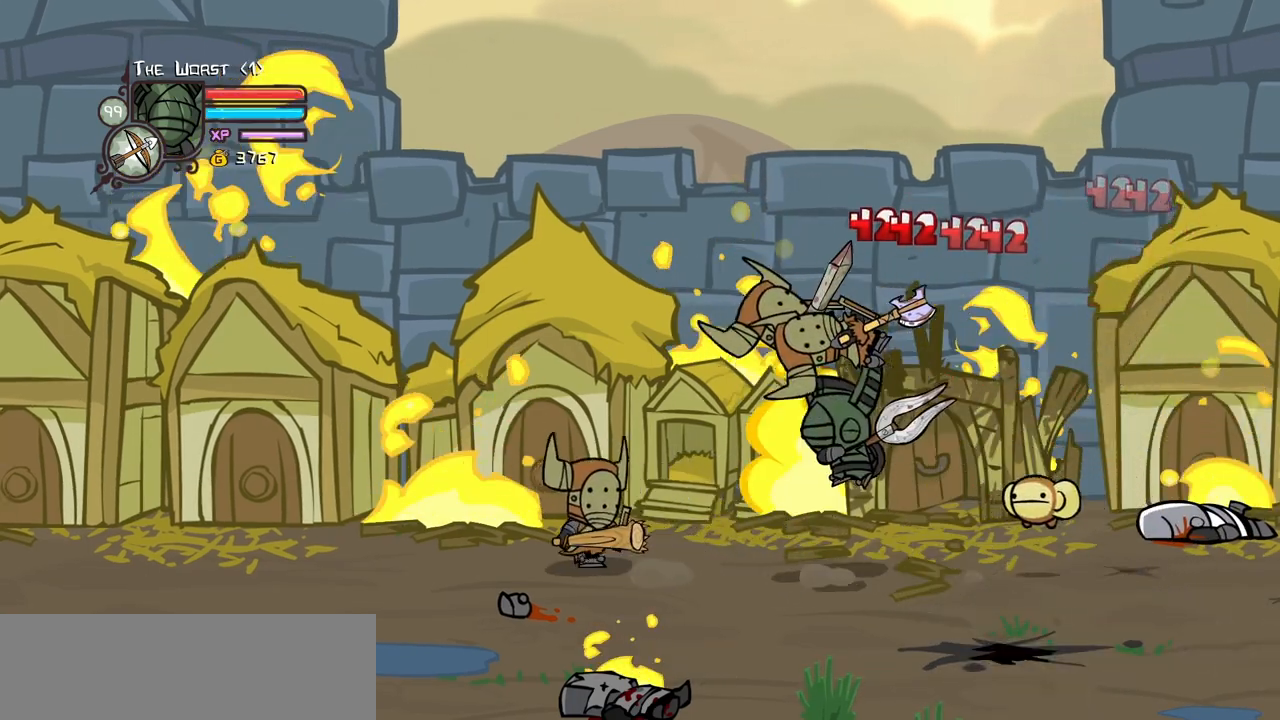
{"keys": ["left"], "events": [[17, "light", "down"], [67, "up", "down"], [117, "up", "up"], [167, "light", "up"], [200, "heavy", "down"], [433, "heavy", "up"]]}
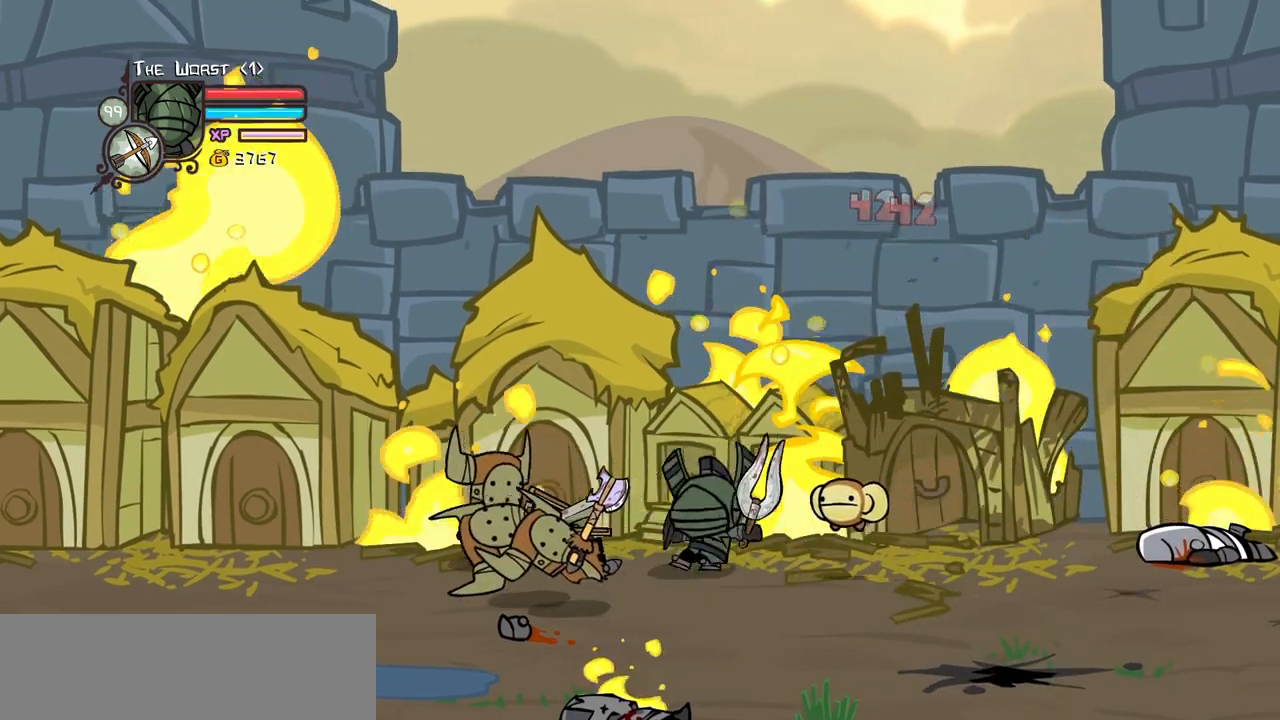
{"keys": ["left"], "events": []}
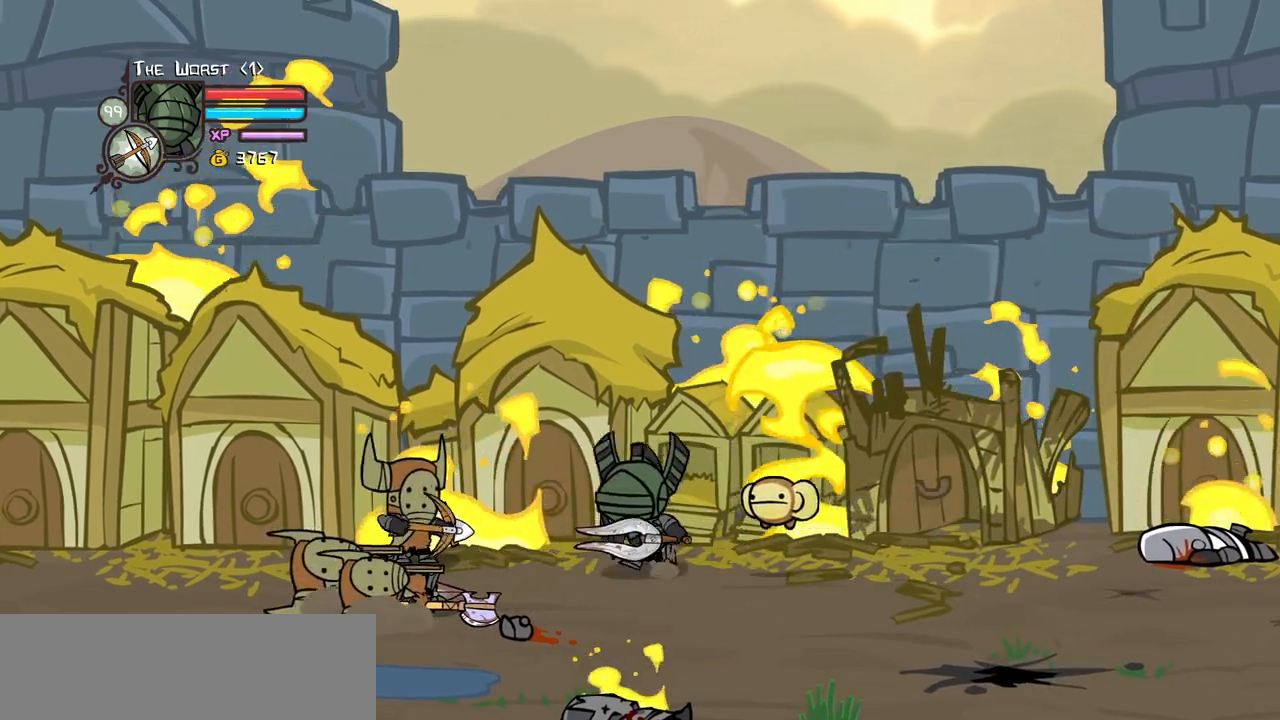
{"keys": ["heavy", "left"], "events": [[50, "up", "down"], [100, "jump", "down"], [183, "heavy", "down"], [183, "up", "up"], [283, "jump", "up"], [383, "heavy", "up"], [433, "heavy", "down"]]}
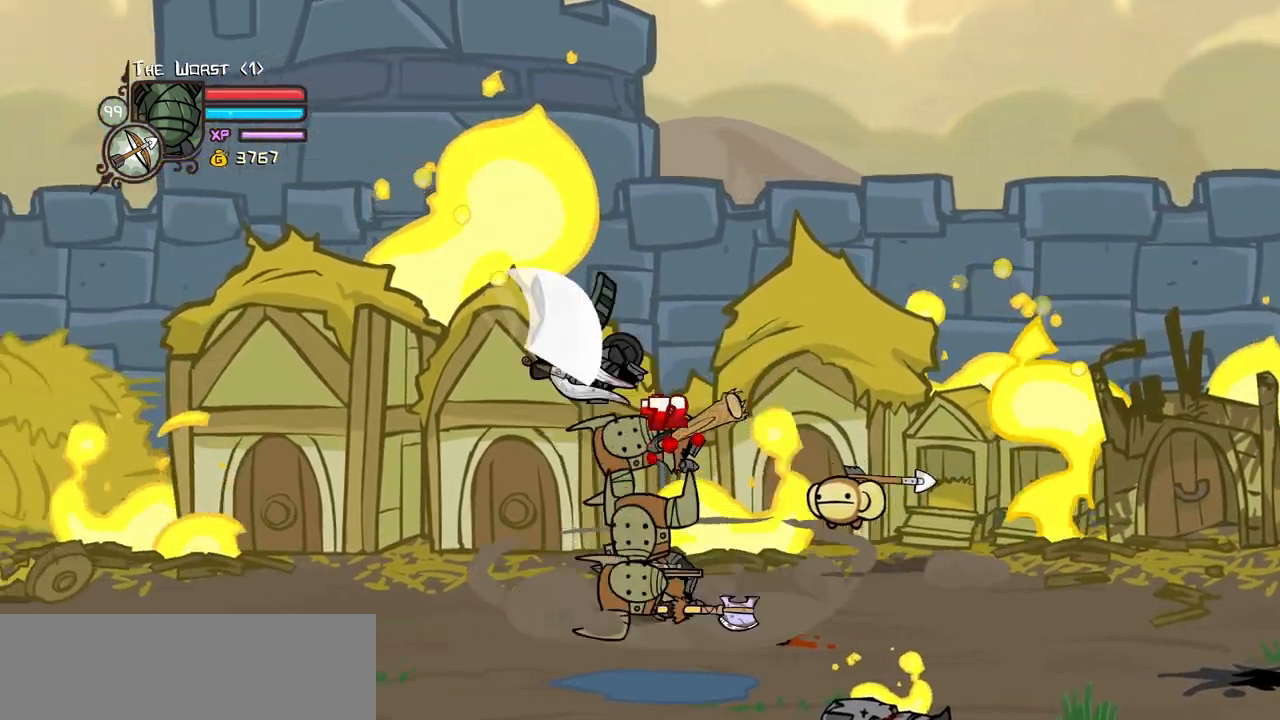
{"keys": ["light", "right"], "events": [[17, "left", "up"], [17, "right", "down"], [117, "heavy", "up"], [167, "right", "up"], [250, "light", "down"], [400, "light", "up"], [433, "light", "down"], [483, "right", "down"]]}
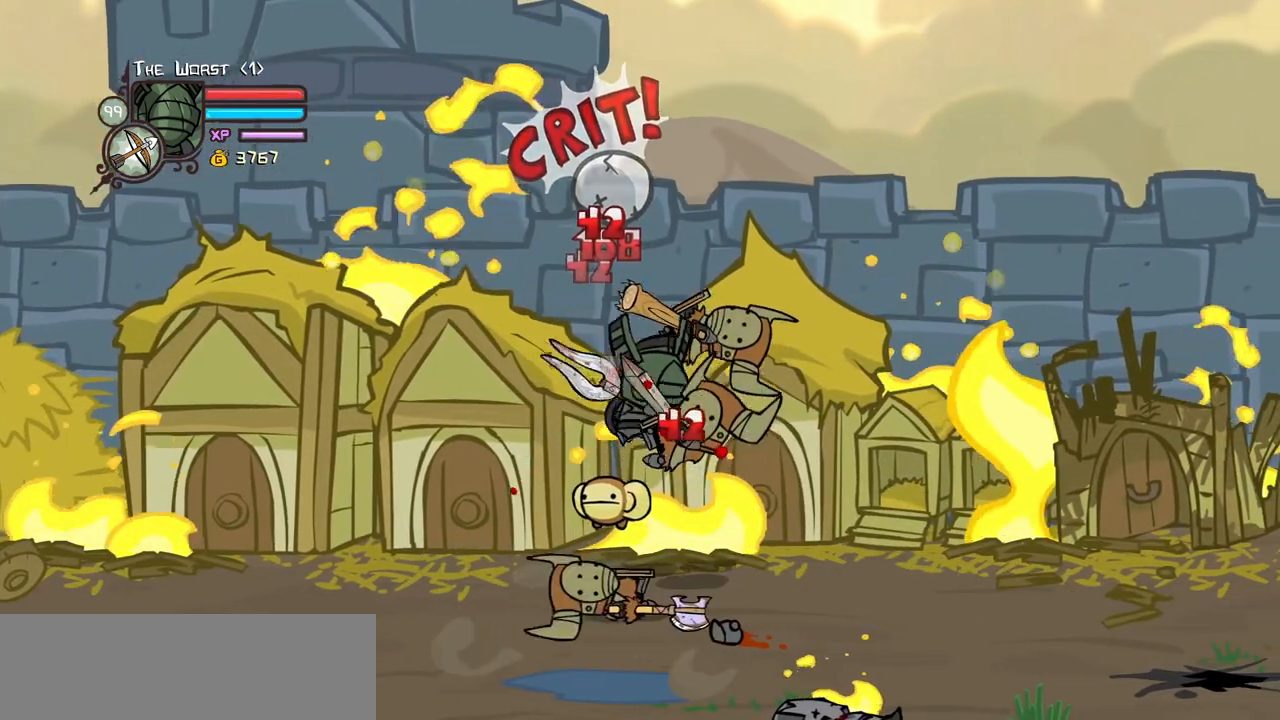
{"keys": ["heavy"], "events": [[83, "heavy", "down"], [133, "light", "up"], [317, "right", "up"], [367, "heavy", "up"], [417, "heavy", "down"]]}
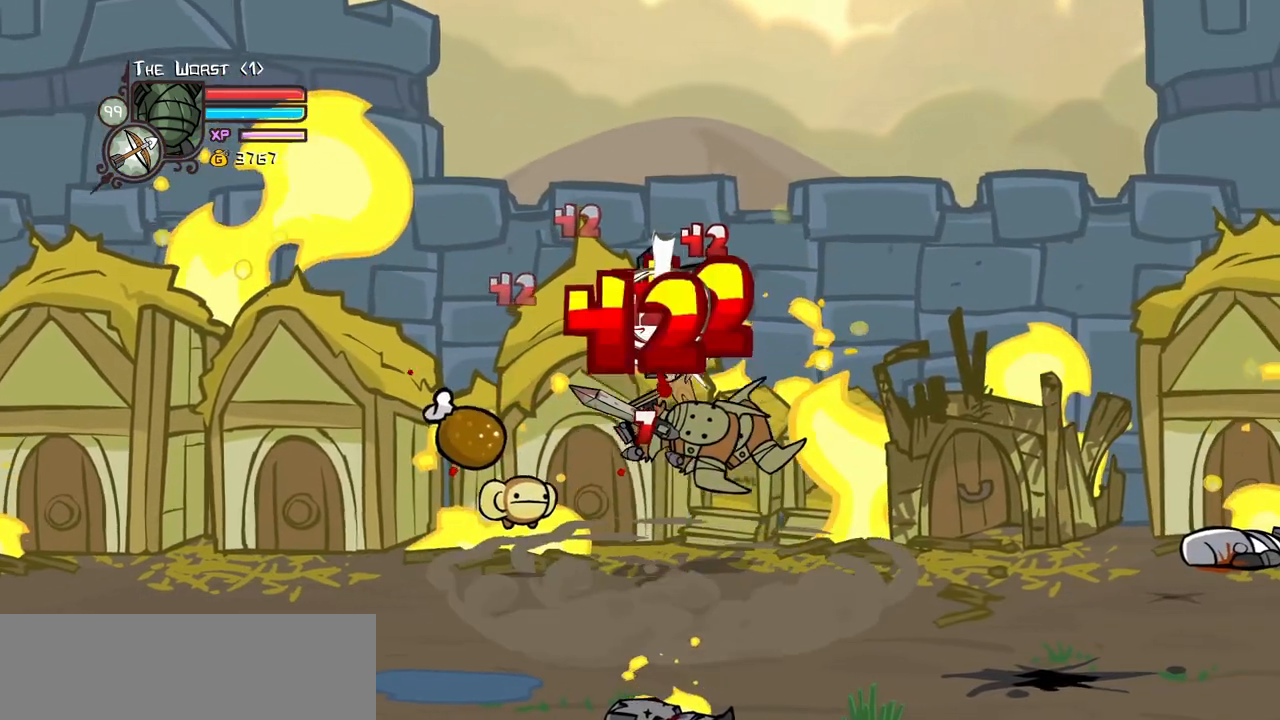
{"keys": ["light", "right"], "events": [[100, "heavy", "up"], [150, "light", "down"], [233, "right", "down"], [333, "light", "up"], [383, "light", "down"]]}
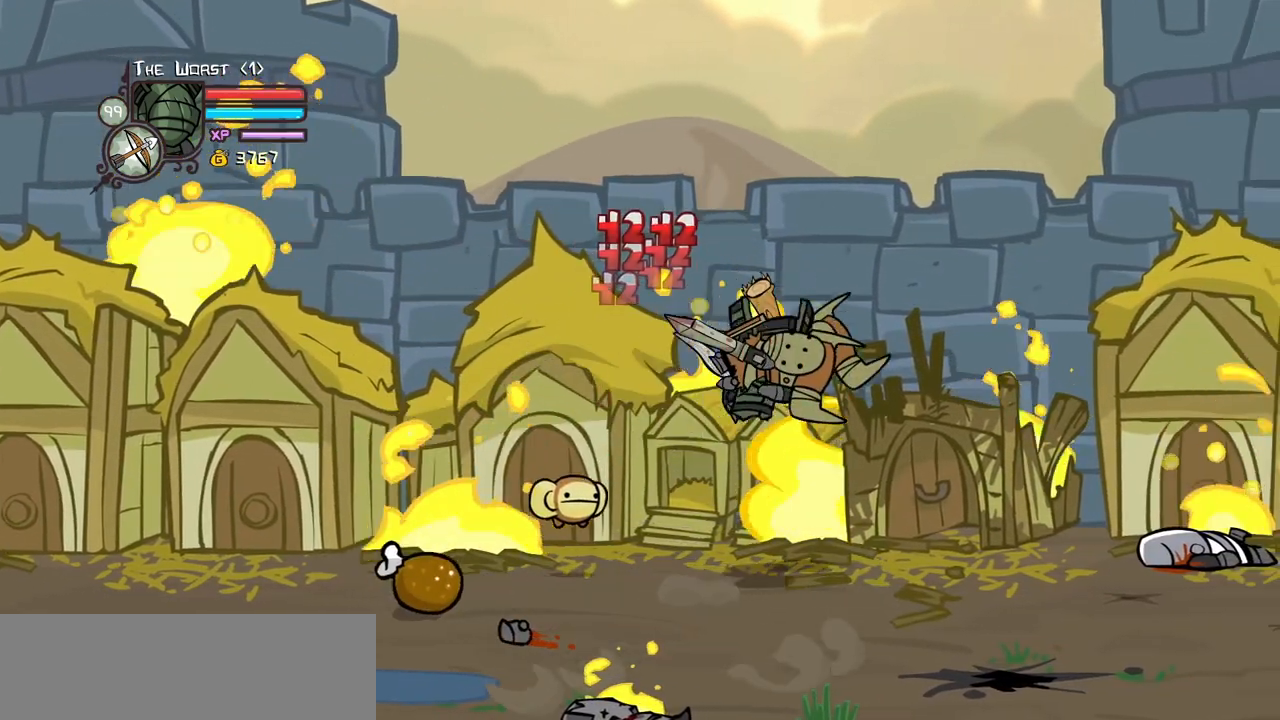
{"keys": ["heavy"], "events": [[17, "heavy", "down"], [117, "light", "up"], [217, "right", "up"], [300, "heavy", "up"], [350, "heavy", "down"]]}
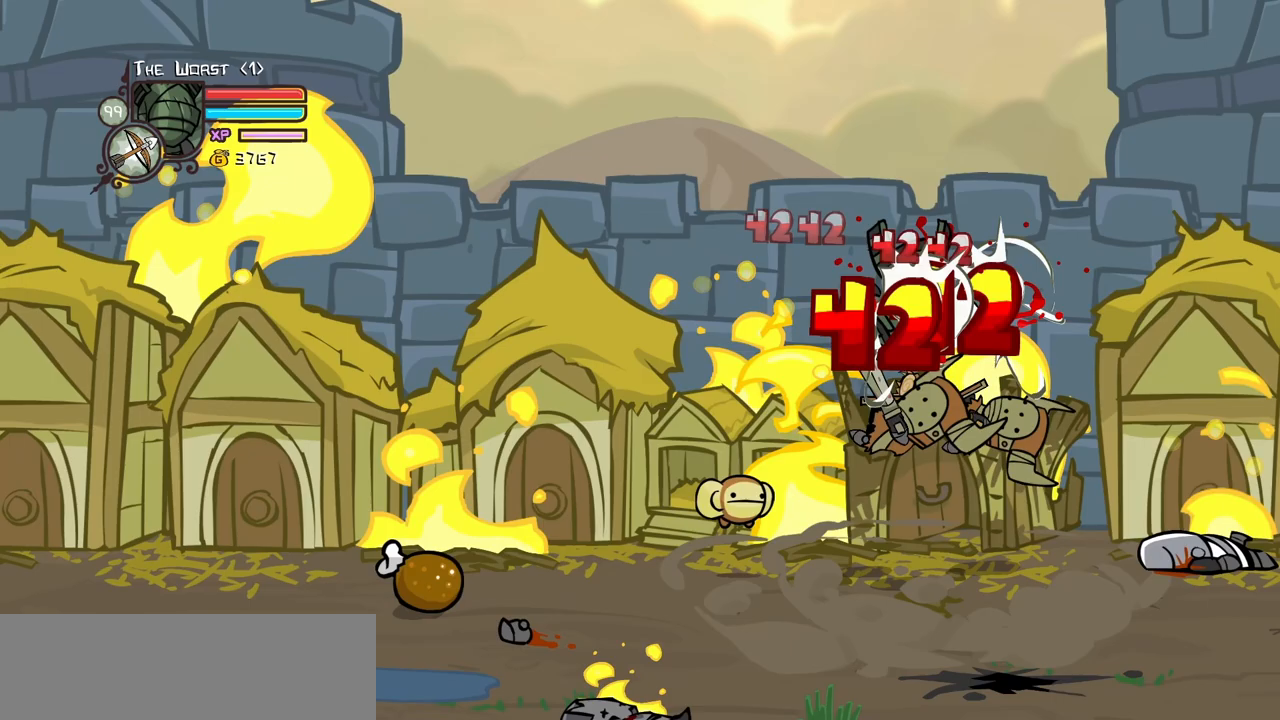
{"keys": ["right"], "events": [[33, "heavy", "up"], [83, "heavy", "down"], [217, "right", "down"], [267, "heavy", "up"], [317, "light", "down"], [367, "right", "up"], [450, "light", "up"], [450, "right", "down"]]}
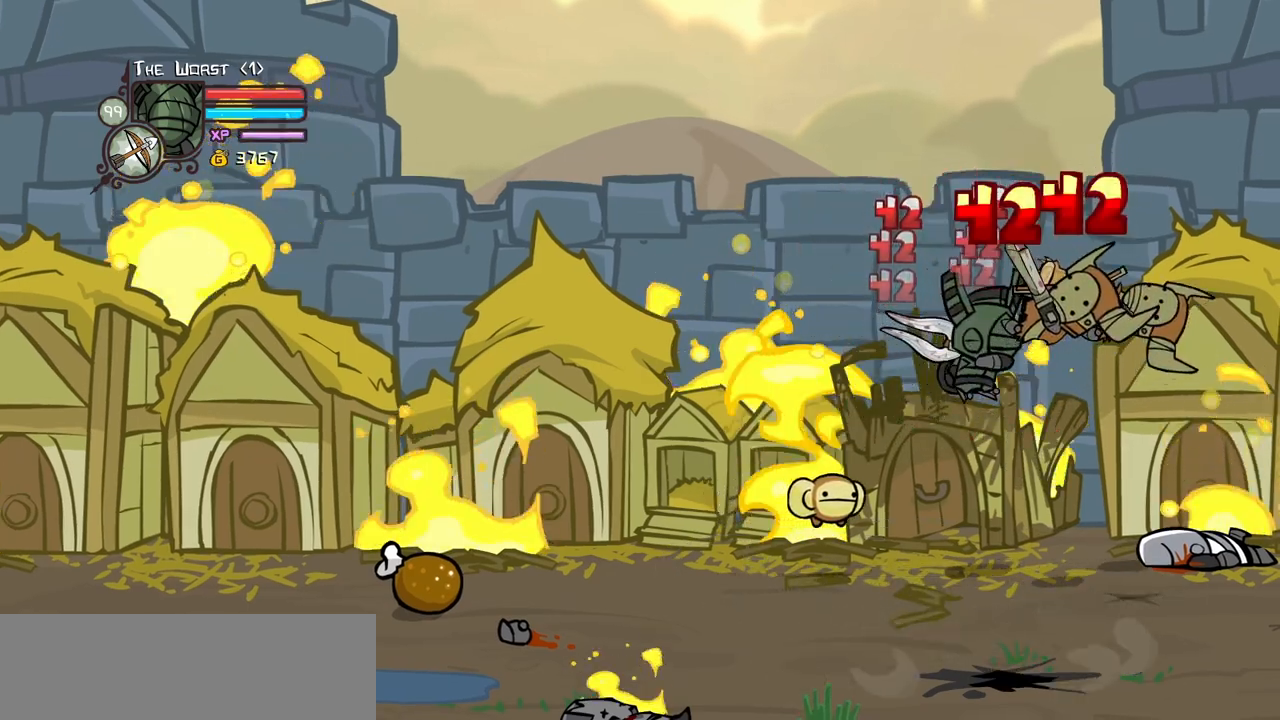
{"keys": ["down", "left"], "events": [[50, "light", "down"], [183, "light", "up"], [283, "light", "down"], [433, "down", "down"], [433, "light", "up"], [467, "left", "down"], [467, "right", "up"]]}
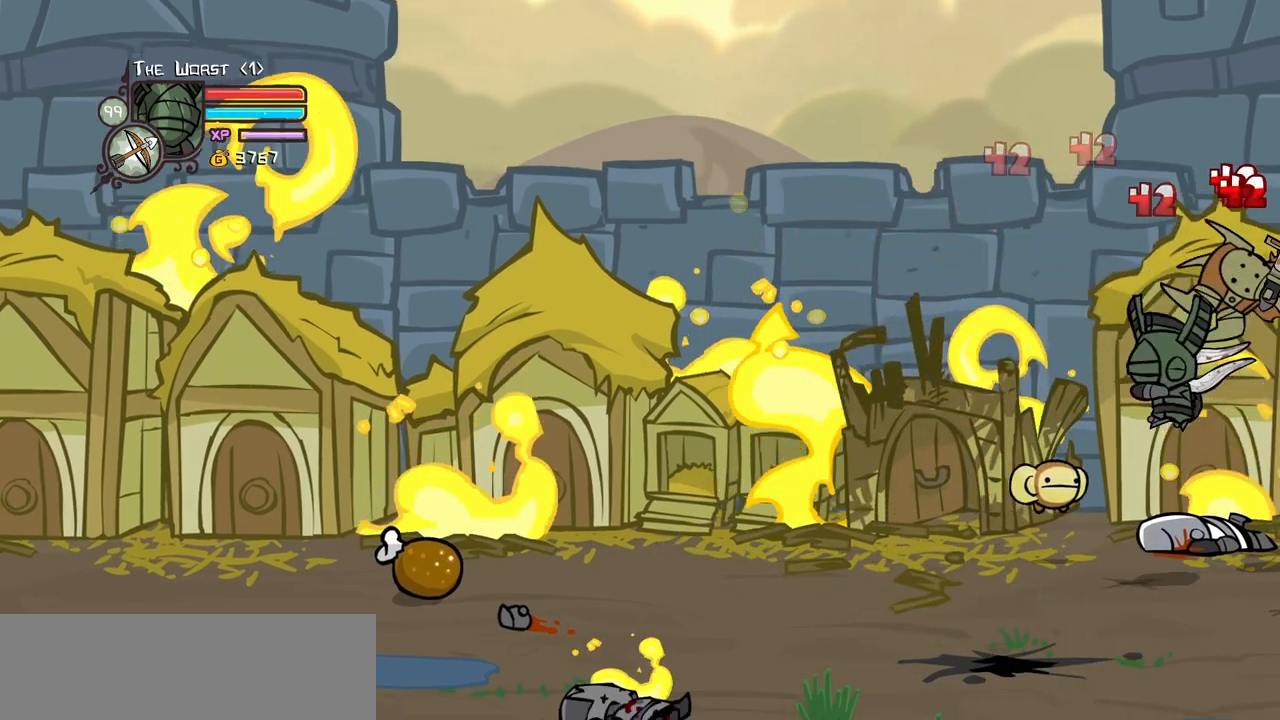
{"keys": ["left"], "events": [[250, "down", "up"]]}
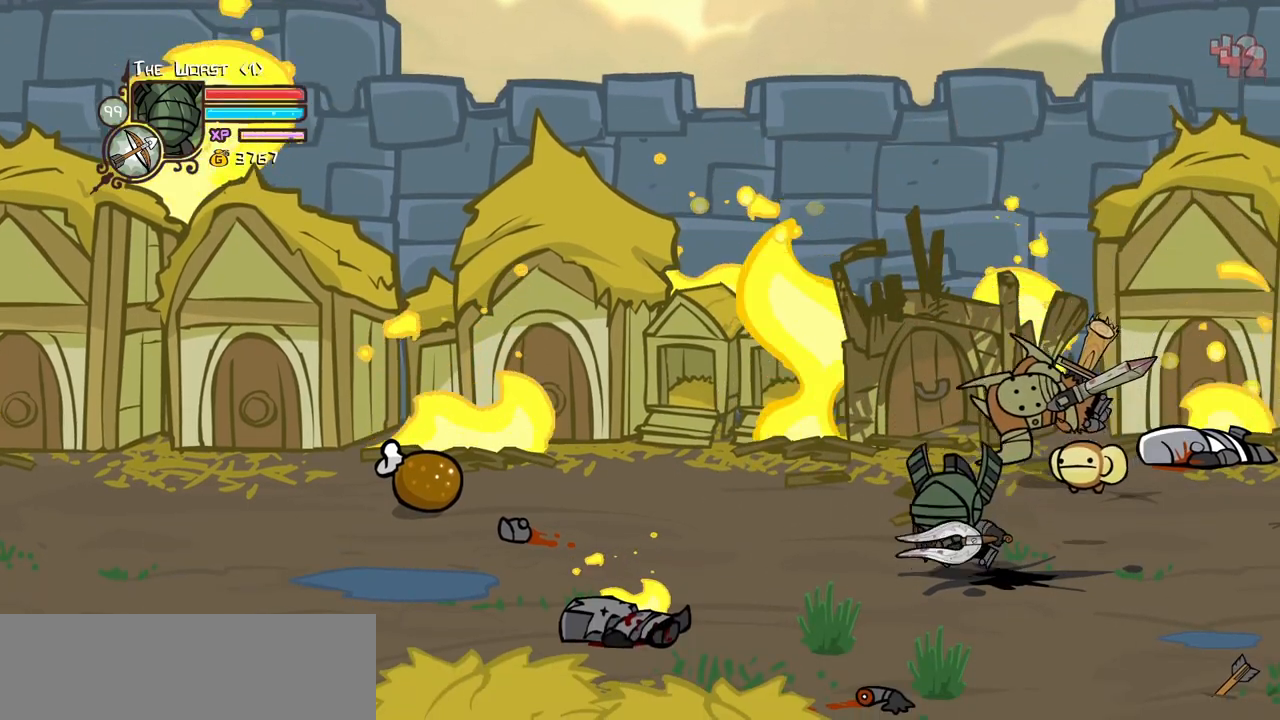
{"keys": ["left"], "events": []}
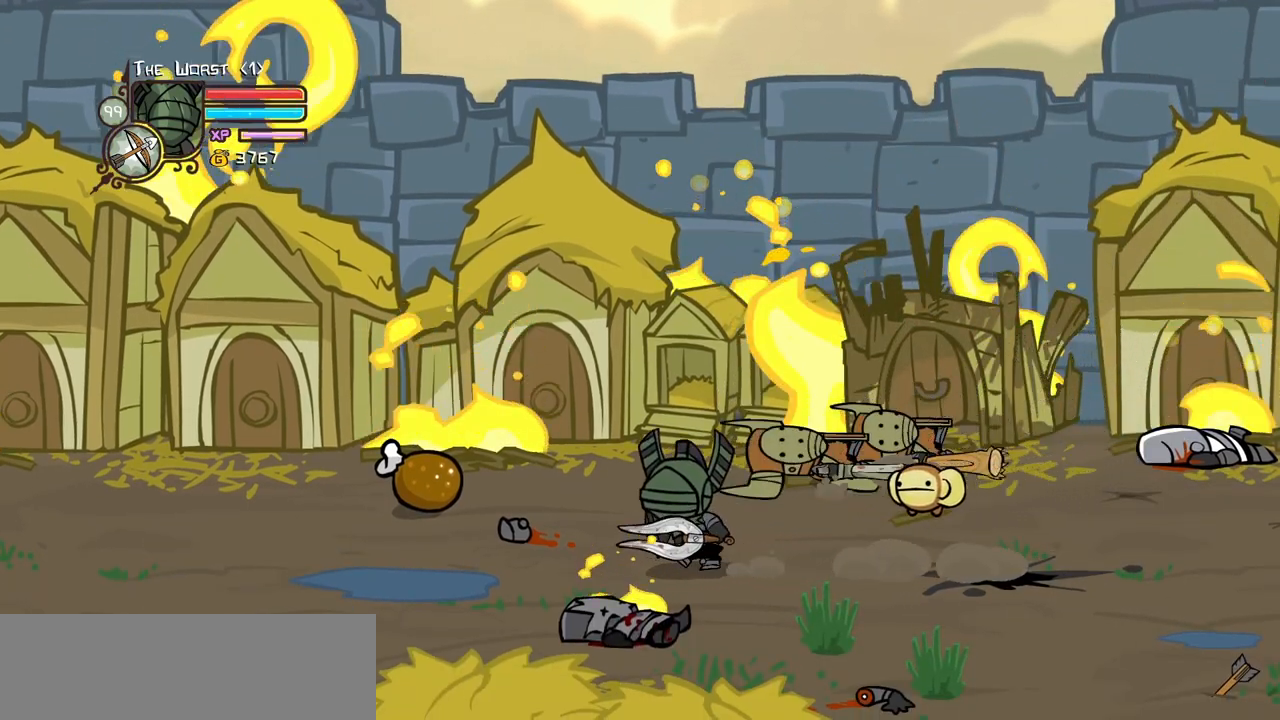
{"keys": ["right"], "events": [[150, "up", "down"], [383, "right", "down"], [433, "up", "up"], [467, "left", "up"]]}
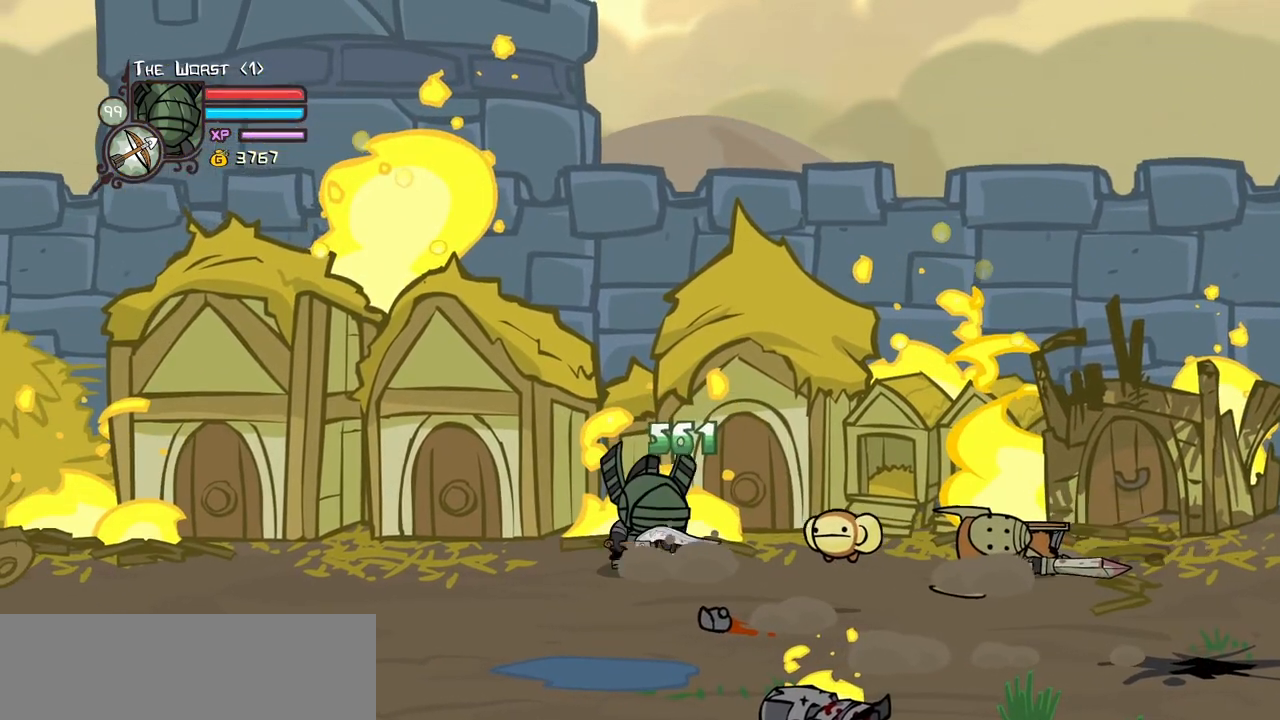
{"keys": ["right", "up"], "events": [[450, "up", "down"]]}
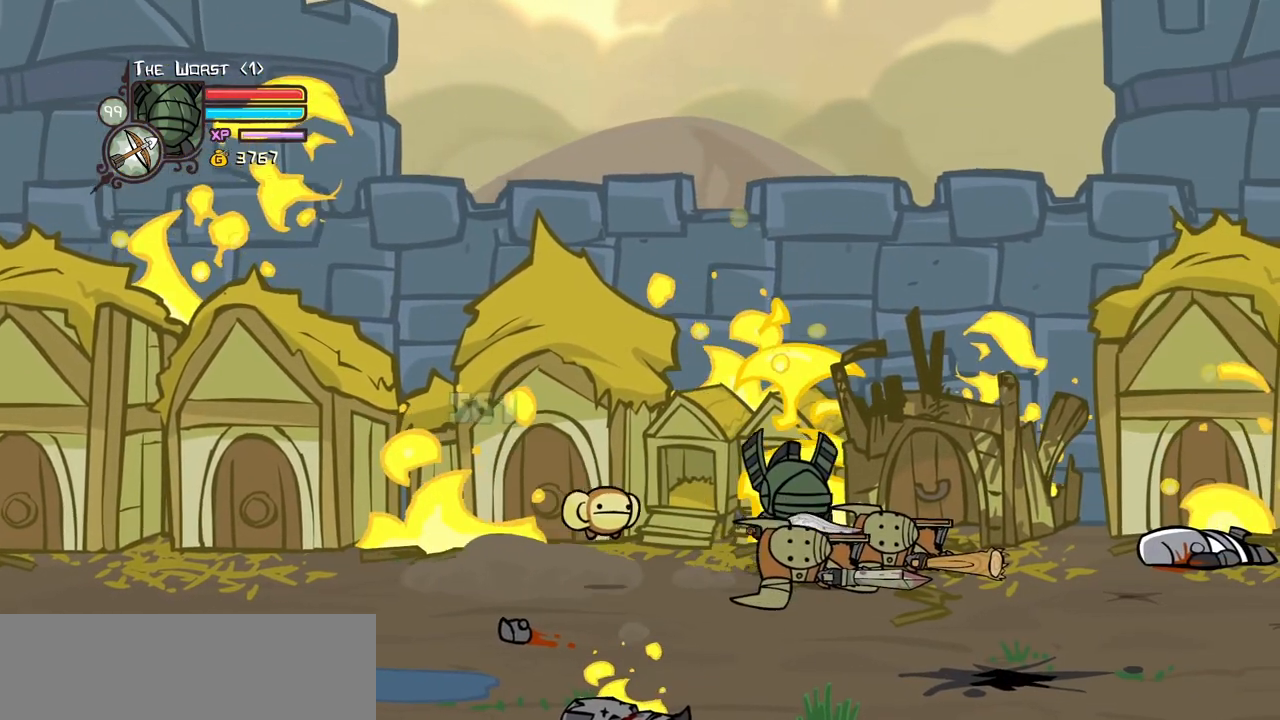
{"keys": ["up"], "events": [[133, "right", "up"]]}
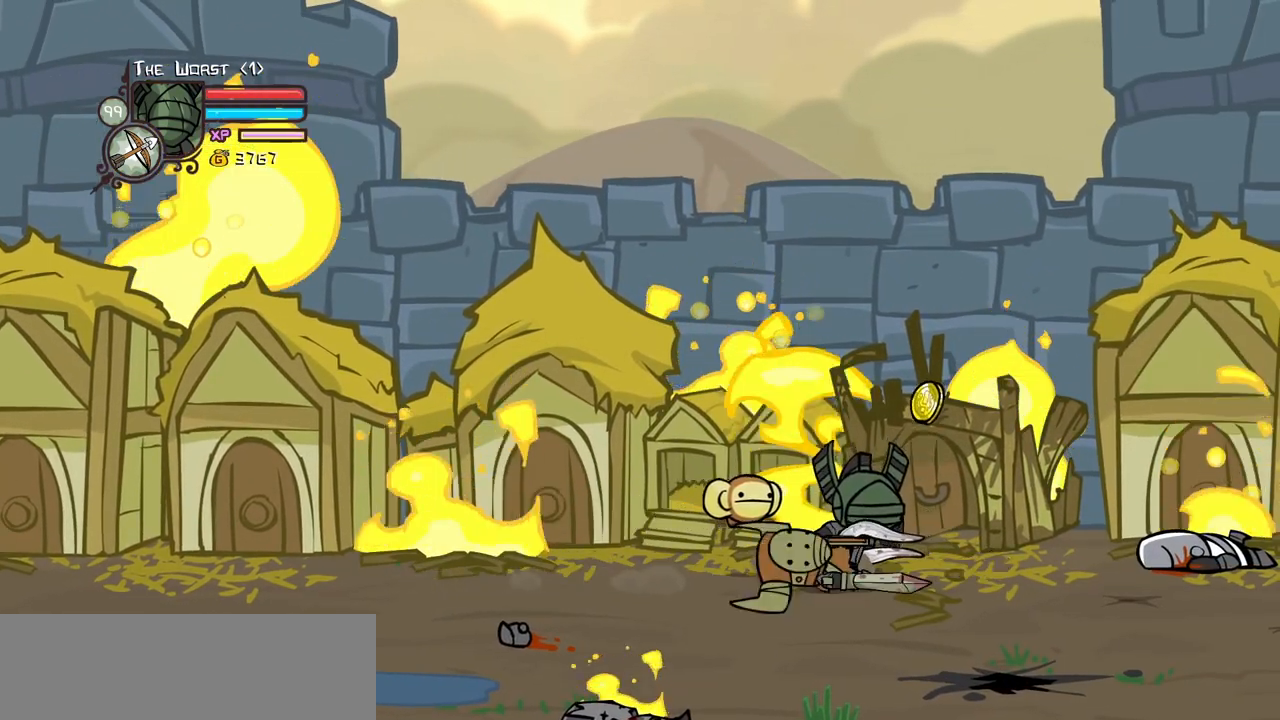
{"keys": ["left", "up"], "events": [[100, "itemr", "down"], [183, "itemr", "up"], [233, "itemr", "down"], [383, "itemr", "up"], [433, "left", "down"]]}